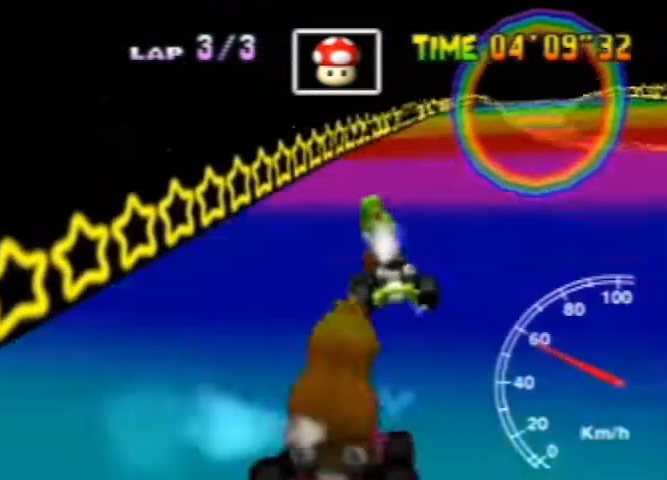
Gameplay with a controller (Nintendo layout); each line is a JSON object with the inputs held at the frame after it. "events" lists button and stick changes between this image and that frame as [ms after this image, input, new state], when the widget could be followed in between. Not read: L3 R3.
{"buttons": [], "left_stick": "right", "events": [[40, "left_stick", "right"], [240, "left_stick", "up-right"], [320, "left_stick", "right"]]}
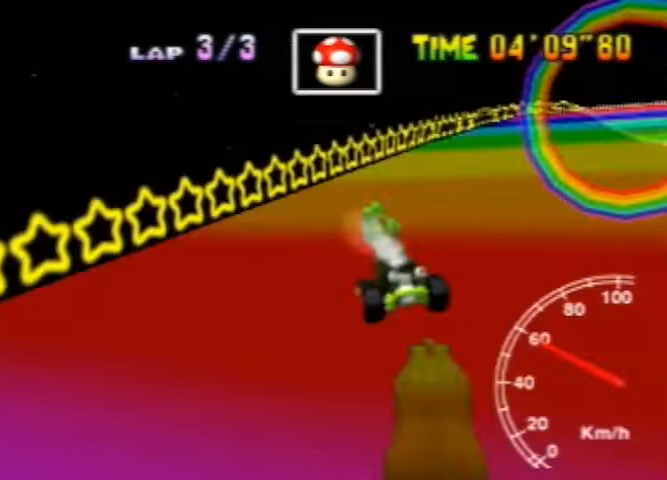
{"buttons": [], "left_stick": "up-left", "events": [[440, "left_stick", "up-left"]]}
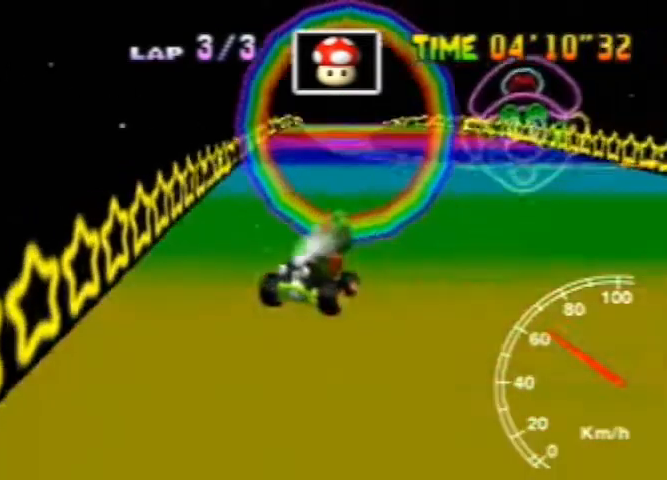
{"buttons": [], "left_stick": "left", "events": [[40, "left_stick", "center"], [320, "left_stick", "left"]]}
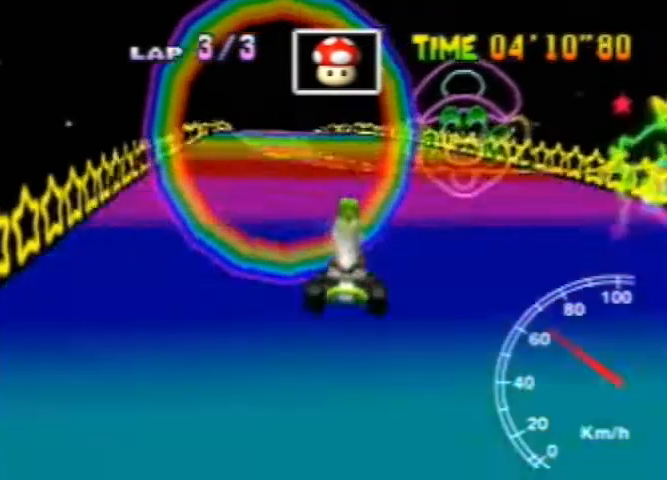
{"buttons": [], "left_stick": "up-left", "events": [[80, "left_stick", "right"], [480, "left_stick", "up-left"]]}
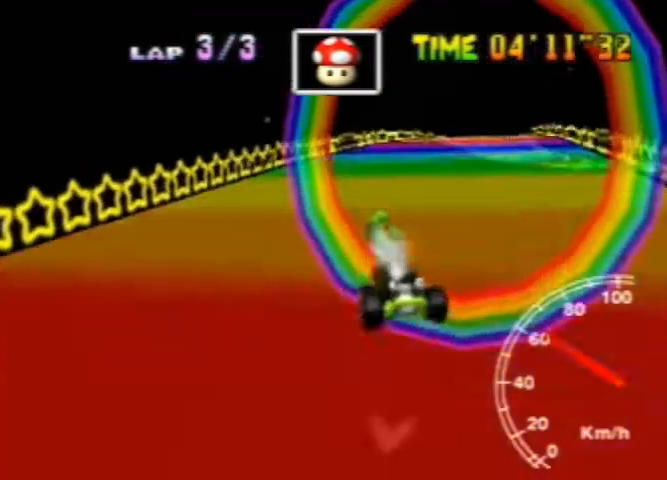
{"buttons": [], "left_stick": "right", "events": [[40, "left_stick", "right"]]}
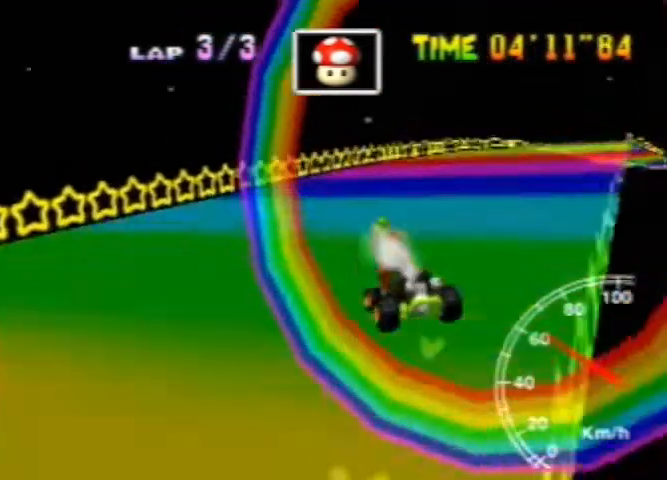
{"buttons": [], "left_stick": "center", "events": [[360, "left_stick", "up-left"], [480, "left_stick", "center"]]}
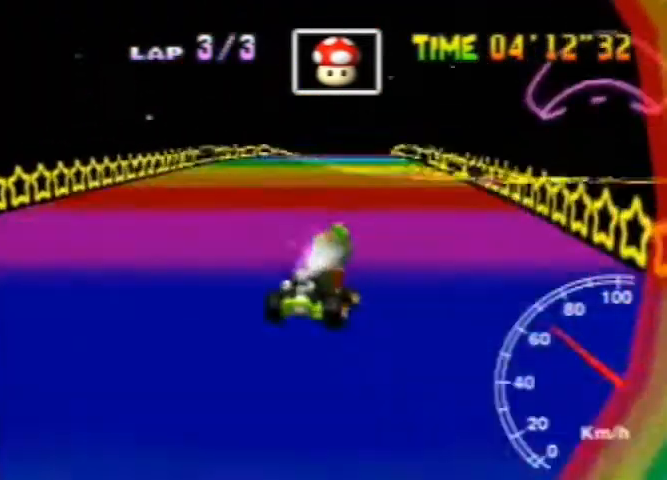
{"buttons": [], "left_stick": "center", "events": []}
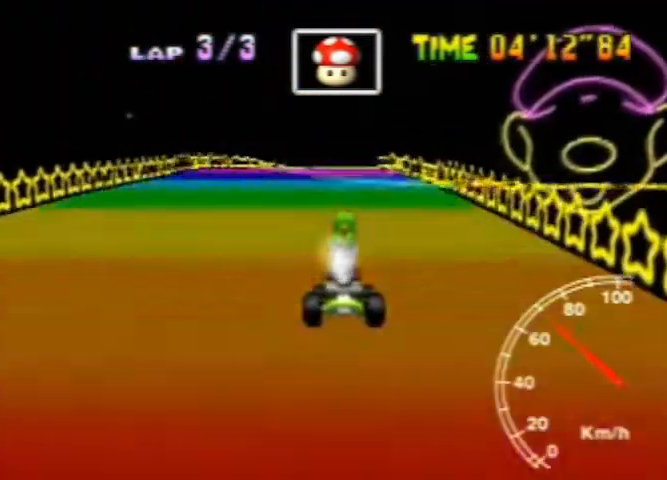
{"buttons": [], "left_stick": "center", "events": []}
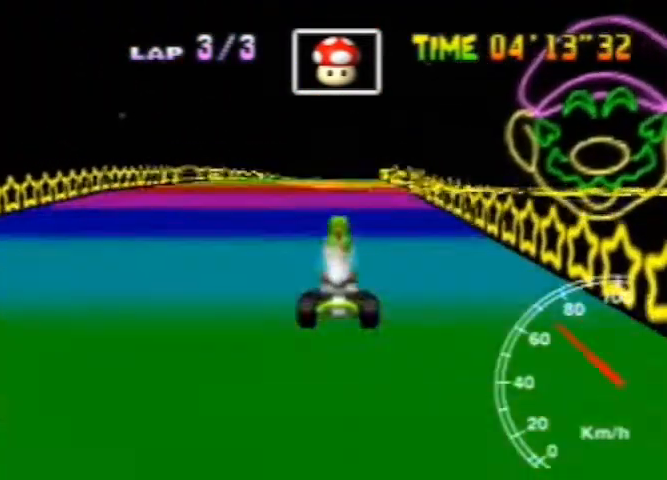
{"buttons": [], "left_stick": "left", "events": [[200, "left_stick", "right"], [480, "left_stick", "left"]]}
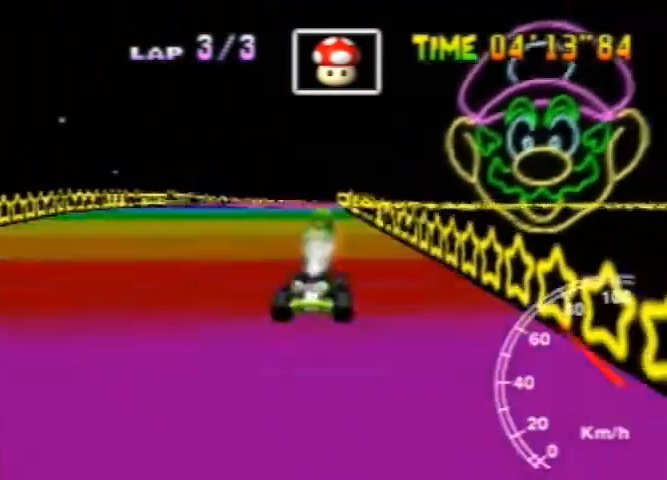
{"buttons": [], "left_stick": "right", "events": [[520, "left_stick", "right"]]}
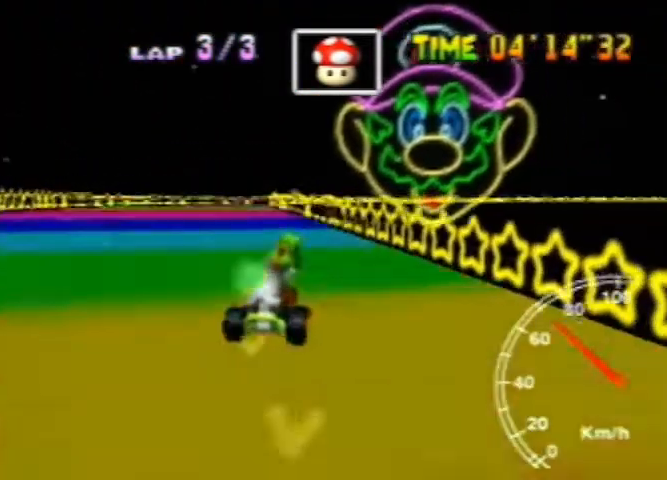
{"buttons": [], "left_stick": "right", "events": [[80, "left_stick", "center"], [160, "left_stick", "up-left"], [360, "left_stick", "right"]]}
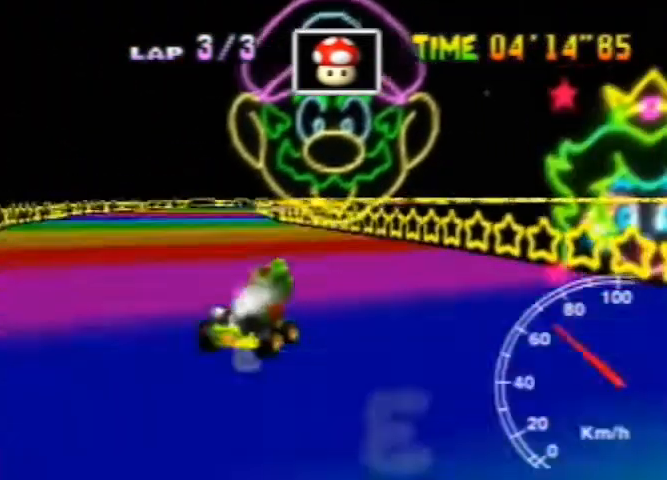
{"buttons": [], "left_stick": "center", "events": [[120, "left_stick", "up-left"], [200, "left_stick", "center"]]}
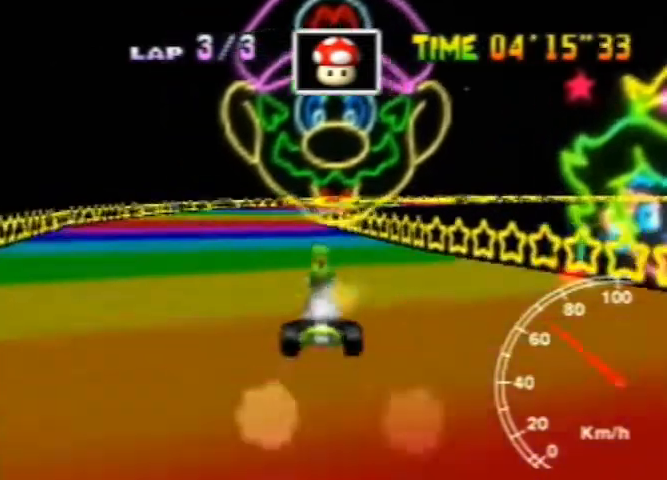
{"buttons": [], "left_stick": "right", "events": [[200, "left_stick", "right"]]}
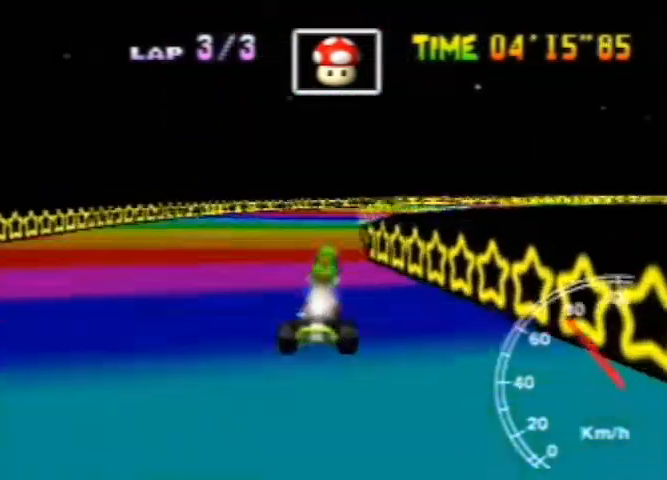
{"buttons": [], "left_stick": "left", "events": [[200, "left_stick", "center"], [320, "left_stick", "left"]]}
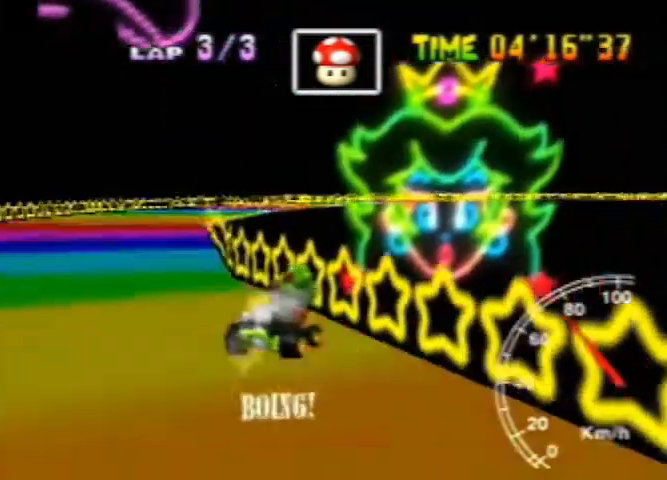
{"buttons": [], "left_stick": "left", "events": [[200, "left_stick", "down-right"], [320, "left_stick", "left"]]}
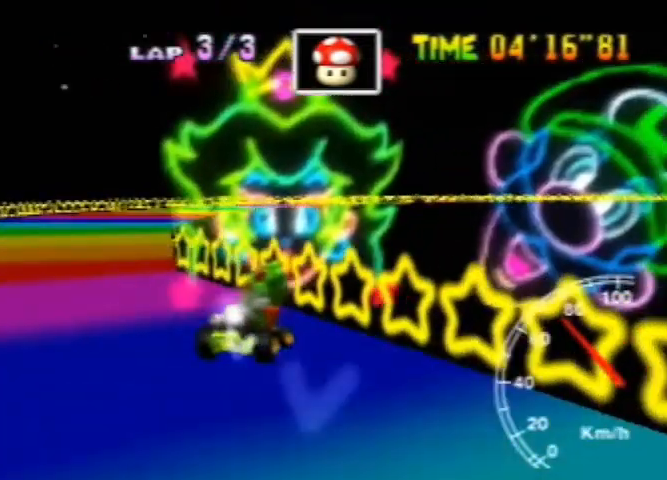
{"buttons": [], "left_stick": "down-right", "events": [[240, "left_stick", "down-right"], [320, "left_stick", "down-left"], [520, "left_stick", "down-right"]]}
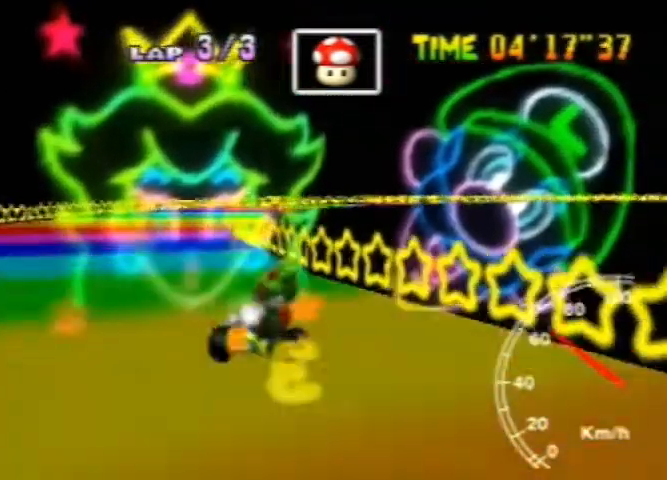
{"buttons": [], "left_stick": "right", "events": [[200, "left_stick", "right"]]}
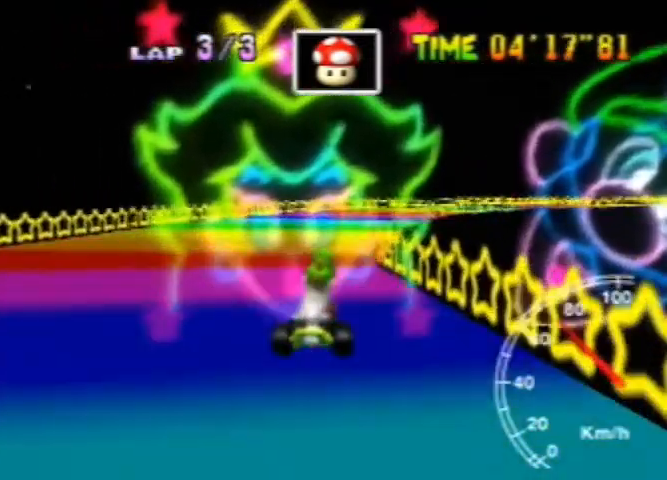
{"buttons": [], "left_stick": "right", "events": []}
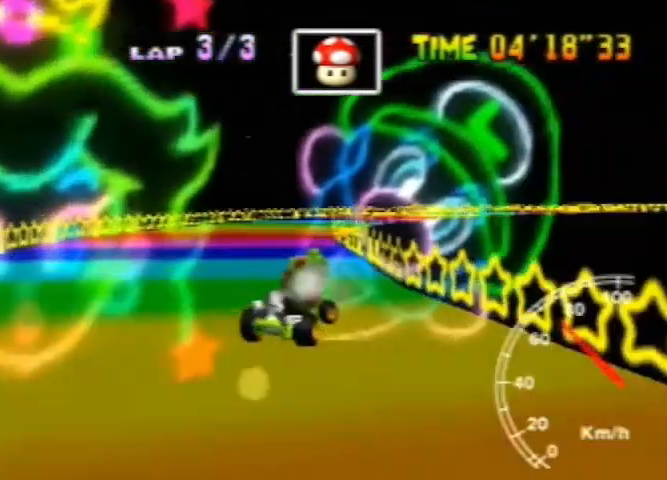
{"buttons": [], "left_stick": "down-right", "events": [[40, "left_stick", "left"], [440, "left_stick", "down-right"]]}
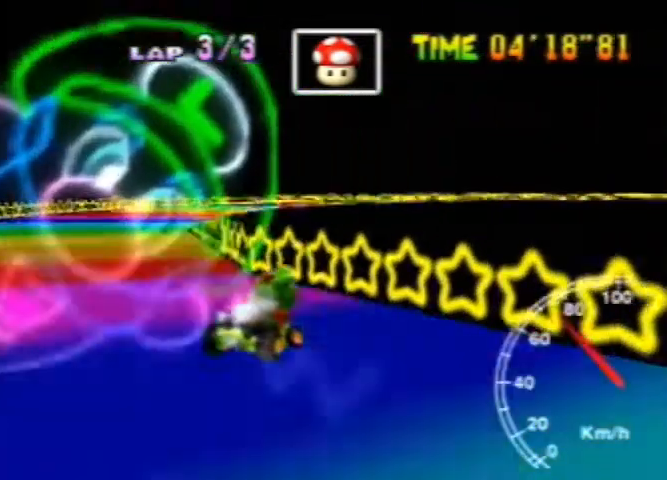
{"buttons": [], "left_stick": "down-right", "events": [[40, "left_stick", "left"], [440, "left_stick", "down-right"]]}
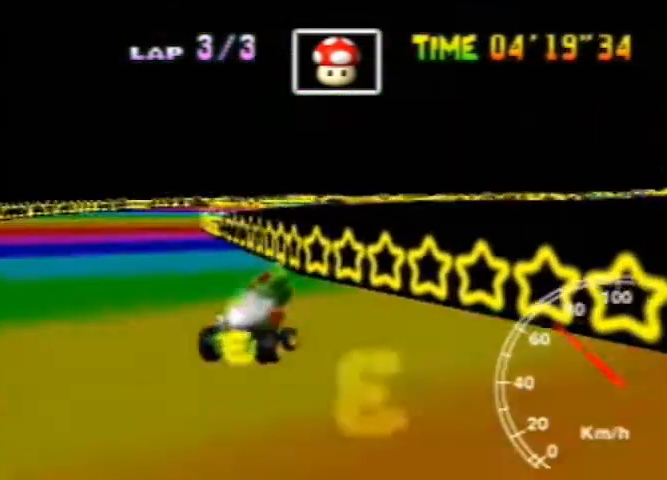
{"buttons": [], "left_stick": "right", "events": [[40, "left_stick", "left"], [160, "left_stick", "right"]]}
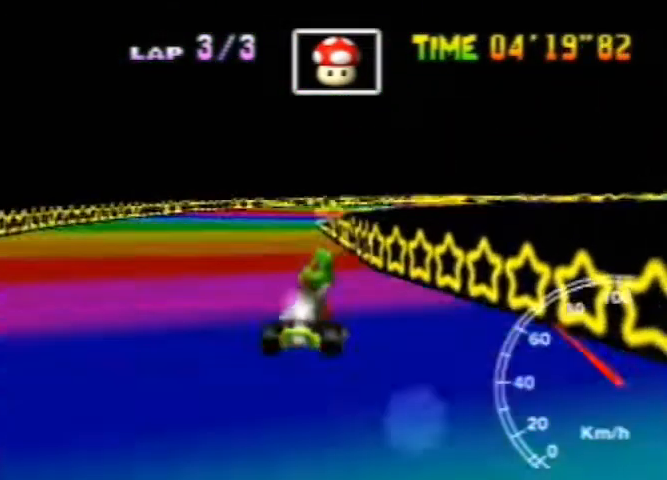
{"buttons": [], "left_stick": "left", "events": [[280, "left_stick", "left"]]}
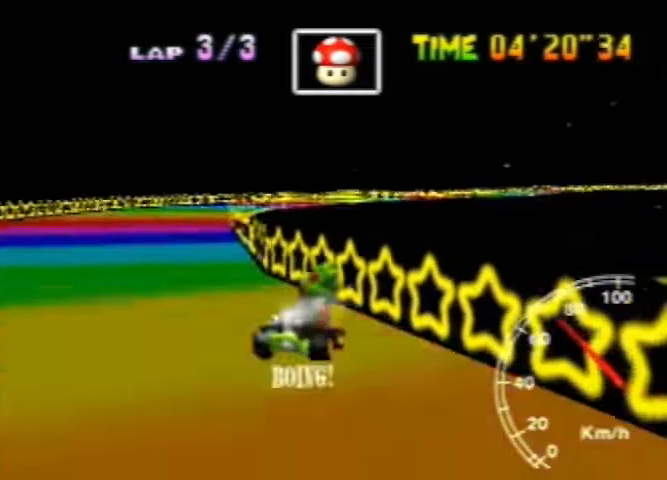
{"buttons": [], "left_stick": "left", "events": [[240, "left_stick", "down-right"], [360, "left_stick", "left"]]}
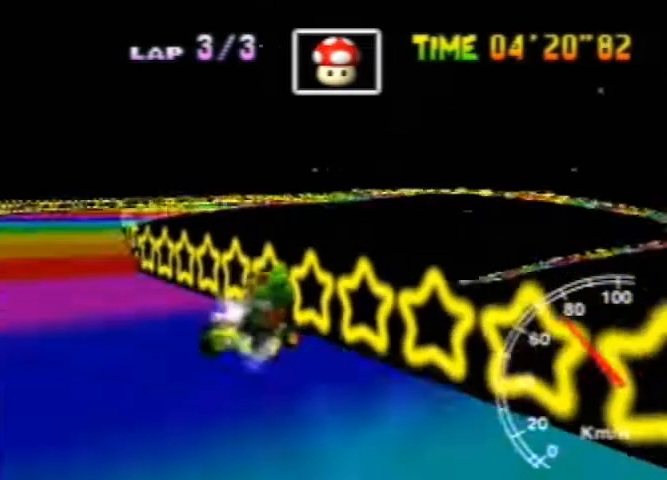
{"buttons": [], "left_stick": "left", "events": []}
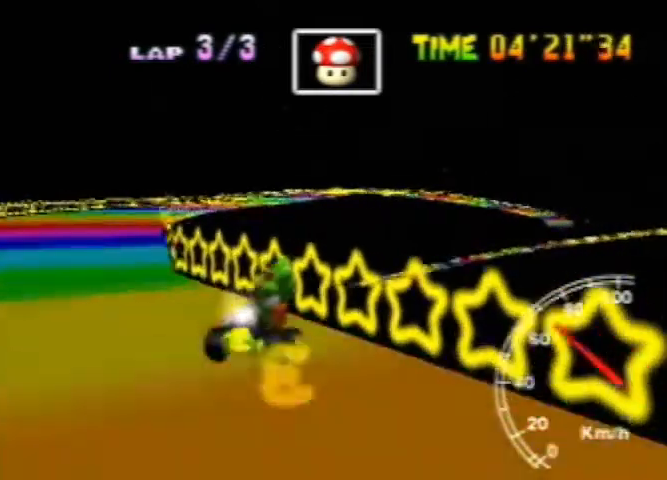
{"buttons": [], "left_stick": "right", "events": [[280, "left_stick", "right"]]}
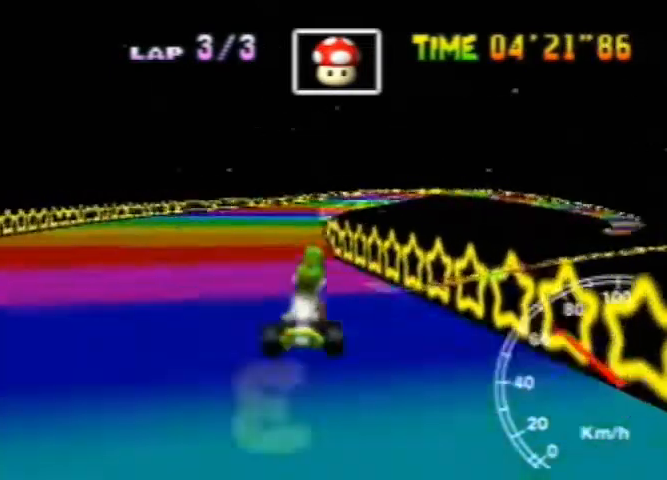
{"buttons": [], "left_stick": "left", "events": [[280, "left_stick", "center"], [400, "left_stick", "left"]]}
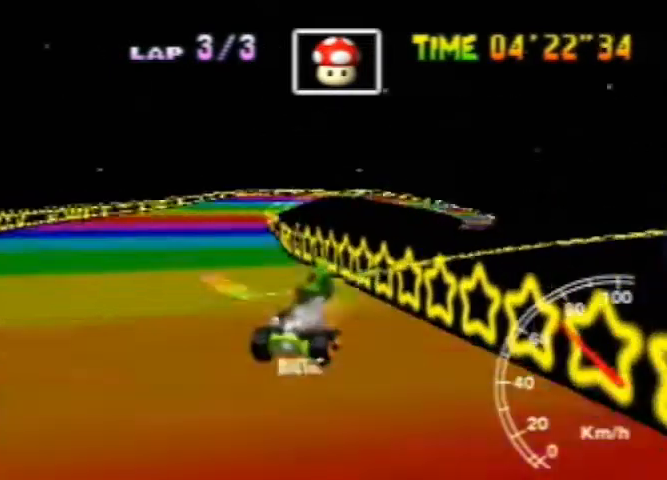
{"buttons": [], "left_stick": "down", "events": [[480, "left_stick", "down"]]}
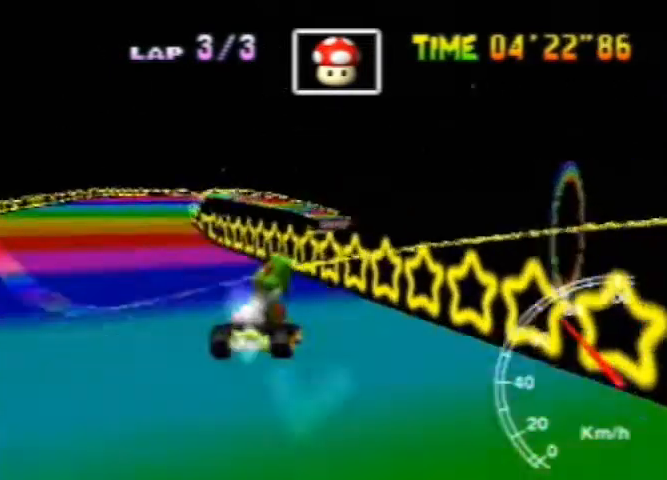
{"buttons": [], "left_stick": "left", "events": [[120, "left_stick", "left"], [280, "left_stick", "down-right"], [400, "left_stick", "left"]]}
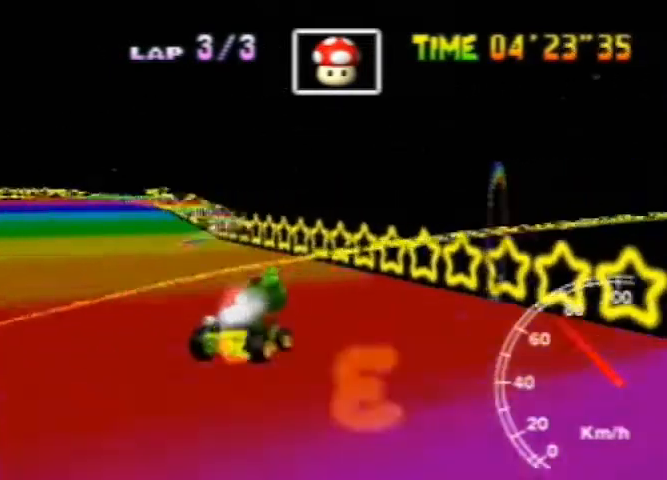
{"buttons": [], "left_stick": "right", "events": [[280, "left_stick", "down-right"], [400, "left_stick", "center"], [480, "left_stick", "right"]]}
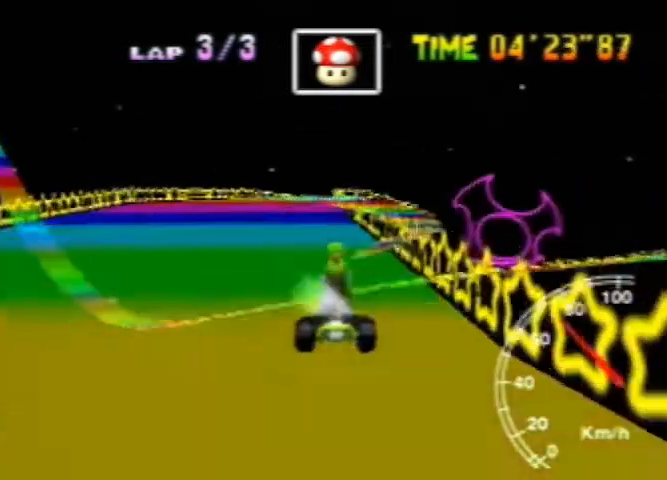
{"buttons": [], "left_stick": "left", "events": [[120, "left_stick", "center"], [240, "left_stick", "right"], [440, "left_stick", "left"]]}
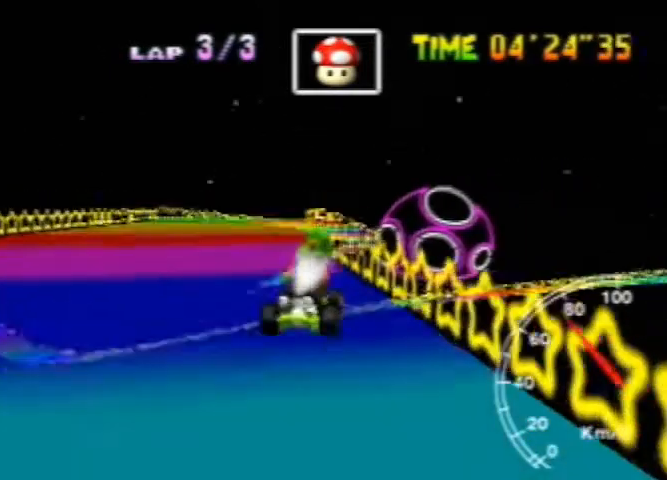
{"buttons": [], "left_stick": "left", "events": []}